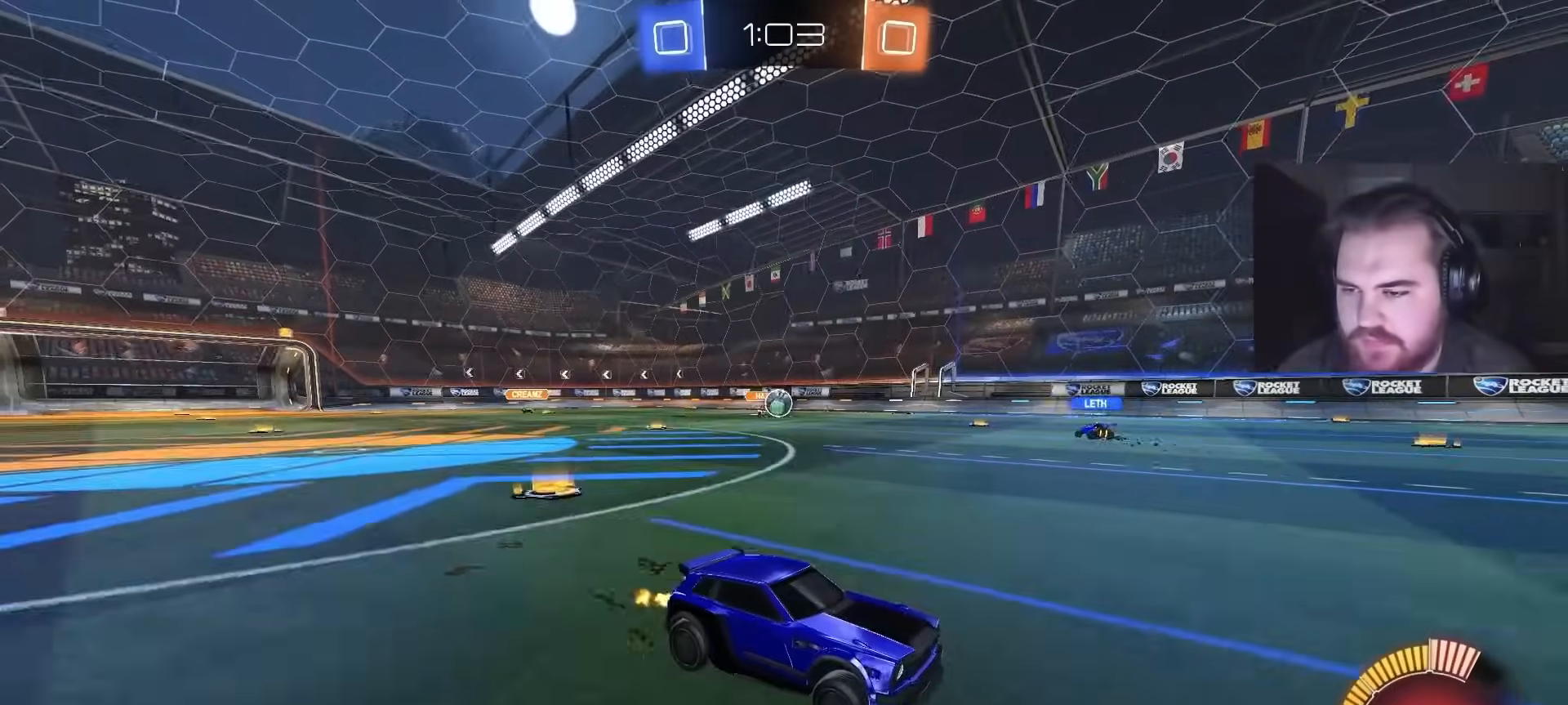
Gameplay with a controller (PlayStation layout); each line is a JSON object with the inputs held at the frame after it. "events" lists button and stick changes between this image and that frame as [ms after this image, input, new state], when the widget could be followed in between.
{"buttons": ["R2"], "left_stick": "up-left", "right_stick": "center", "events": [[317, "left_stick", "left"], [450, "left_stick", "up-left"]]}
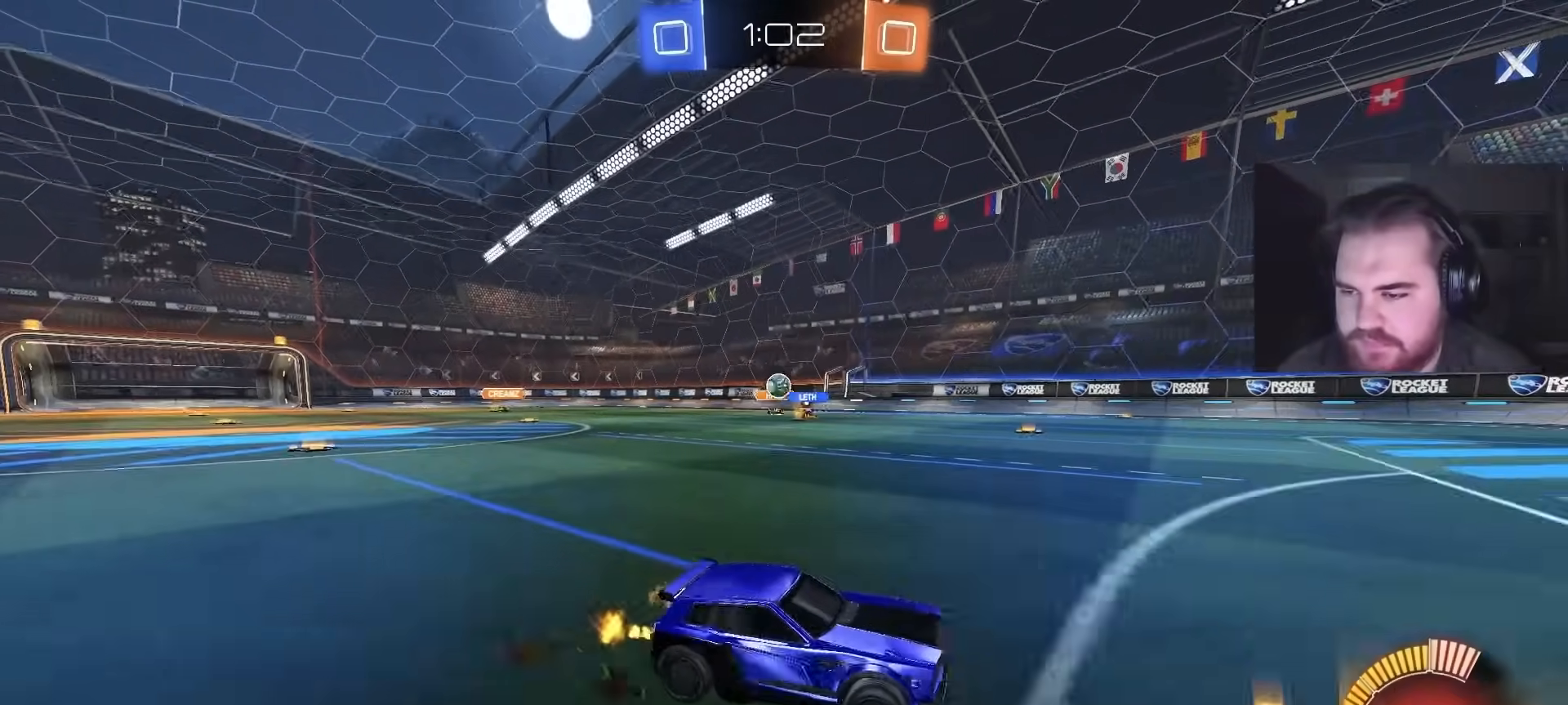
{"buttons": ["R2"], "left_stick": "center", "right_stick": "center", "events": [[300, "left_stick", "center"]]}
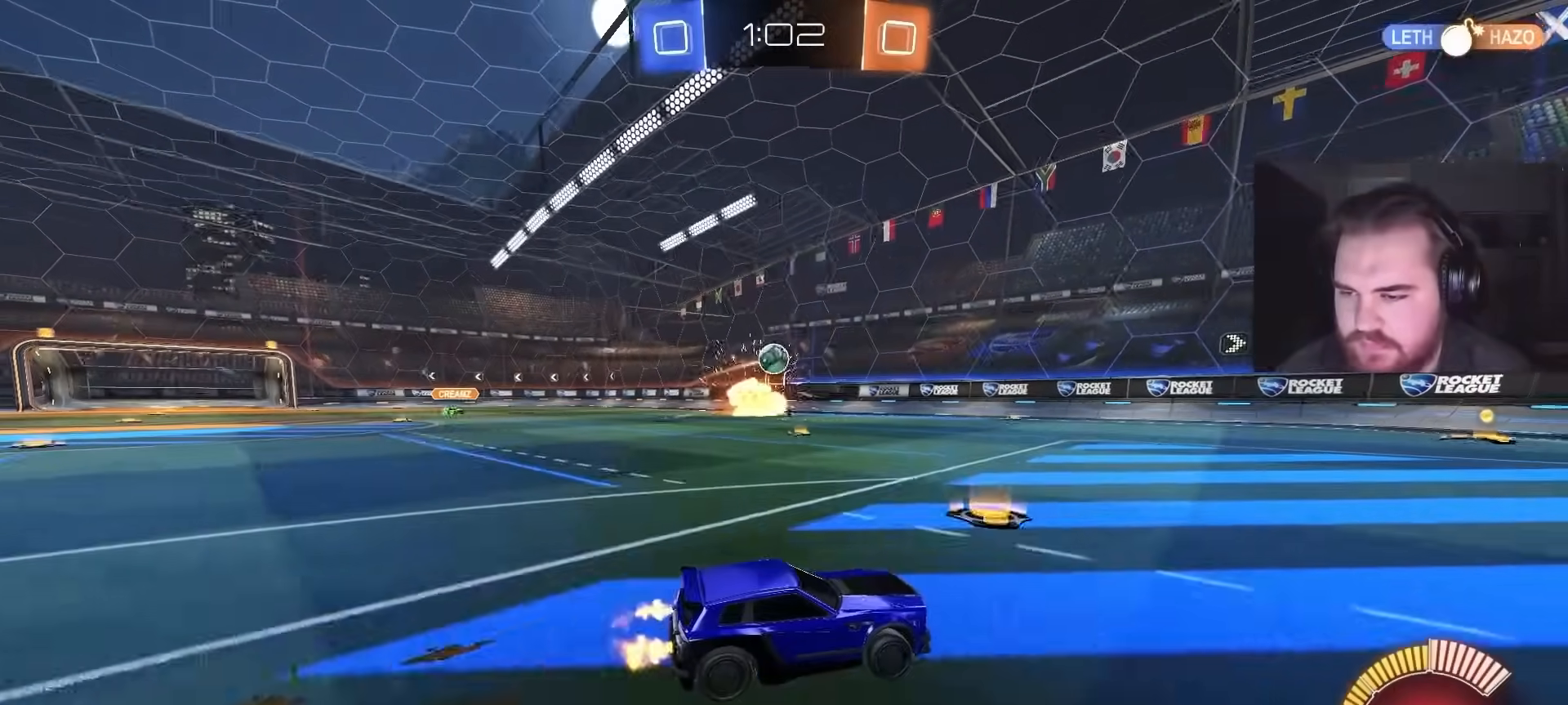
{"buttons": [], "left_stick": "left", "right_stick": "center", "events": [[367, "left_stick", "left"], [467, "R2", "up"]]}
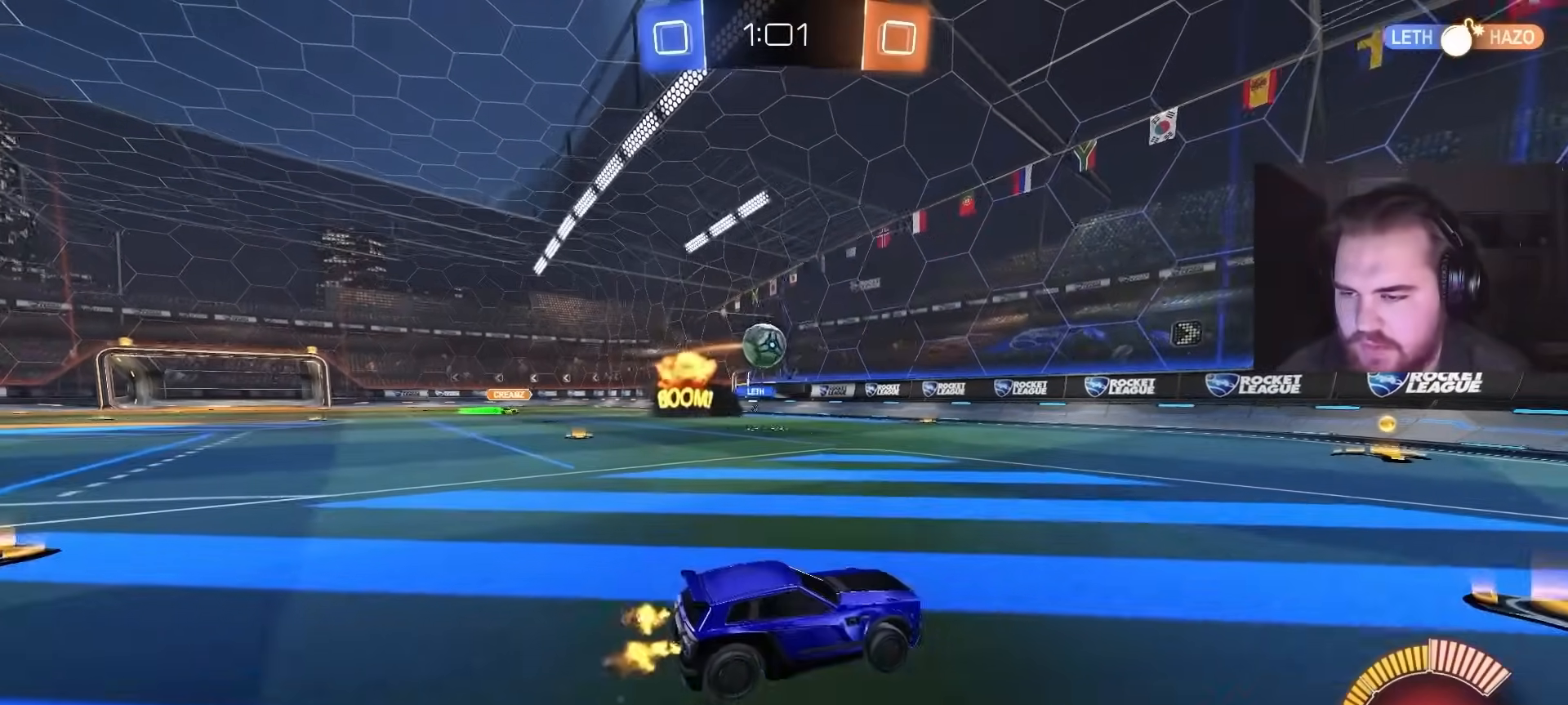
{"buttons": ["L2"], "left_stick": "up-left", "right_stick": "center", "events": [[33, "left_stick", "center"], [133, "left_stick", "left"], [150, "L1", "down"], [233, "R2", "down"], [333, "L1", "up"], [417, "L2", "down"], [417, "R2", "up"], [433, "left_stick", "up-left"]]}
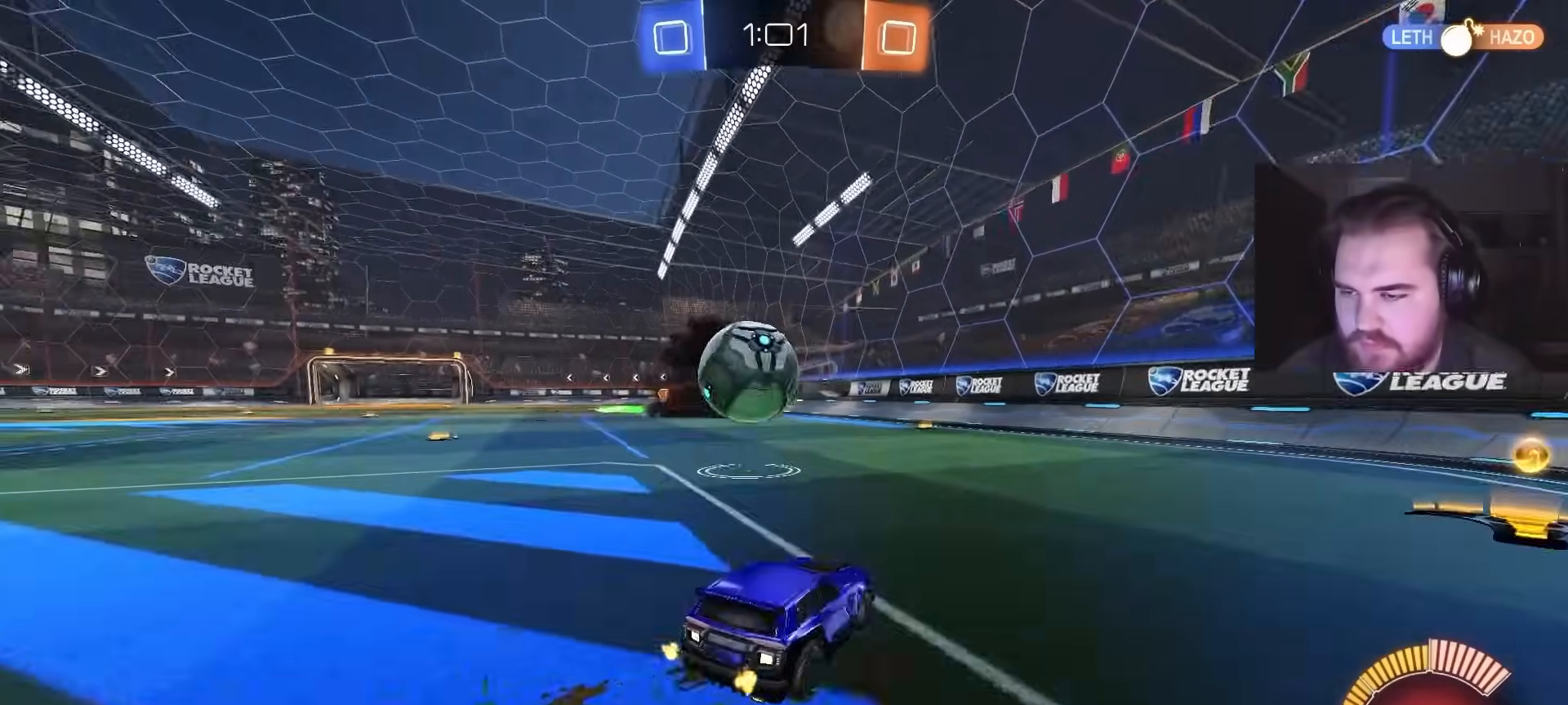
{"buttons": ["R2"], "left_stick": "center", "right_stick": "center", "events": [[33, "R2", "down"], [50, "L2", "up"], [67, "CIRCLE", "down"], [100, "left_stick", "right"], [233, "left_stick", "up-left"], [450, "left_stick", "center"], [500, "CIRCLE", "up"]]}
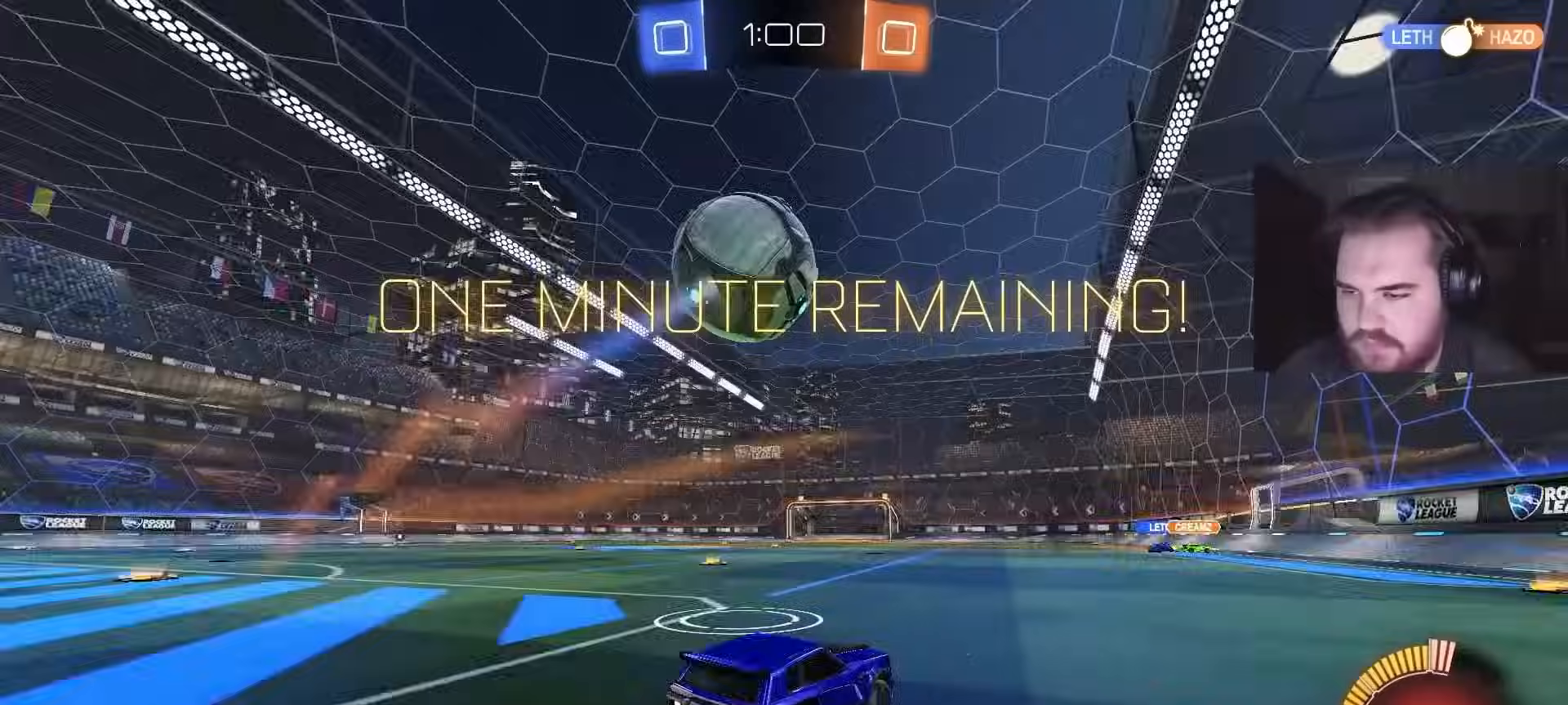
{"buttons": ["CIRCLE", "R1"], "left_stick": "up-right", "right_stick": "center", "events": [[17, "left_stick", "left"], [33, "CROSS", "down"], [67, "left_stick", "down-left"], [83, "R2", "up"], [217, "left_stick", "center"], [283, "R1", "down"], [300, "CIRCLE", "down"], [300, "left_stick", "down-left"], [350, "CROSS", "up"], [433, "left_stick", "up-left"], [483, "left_stick", "up-right"]]}
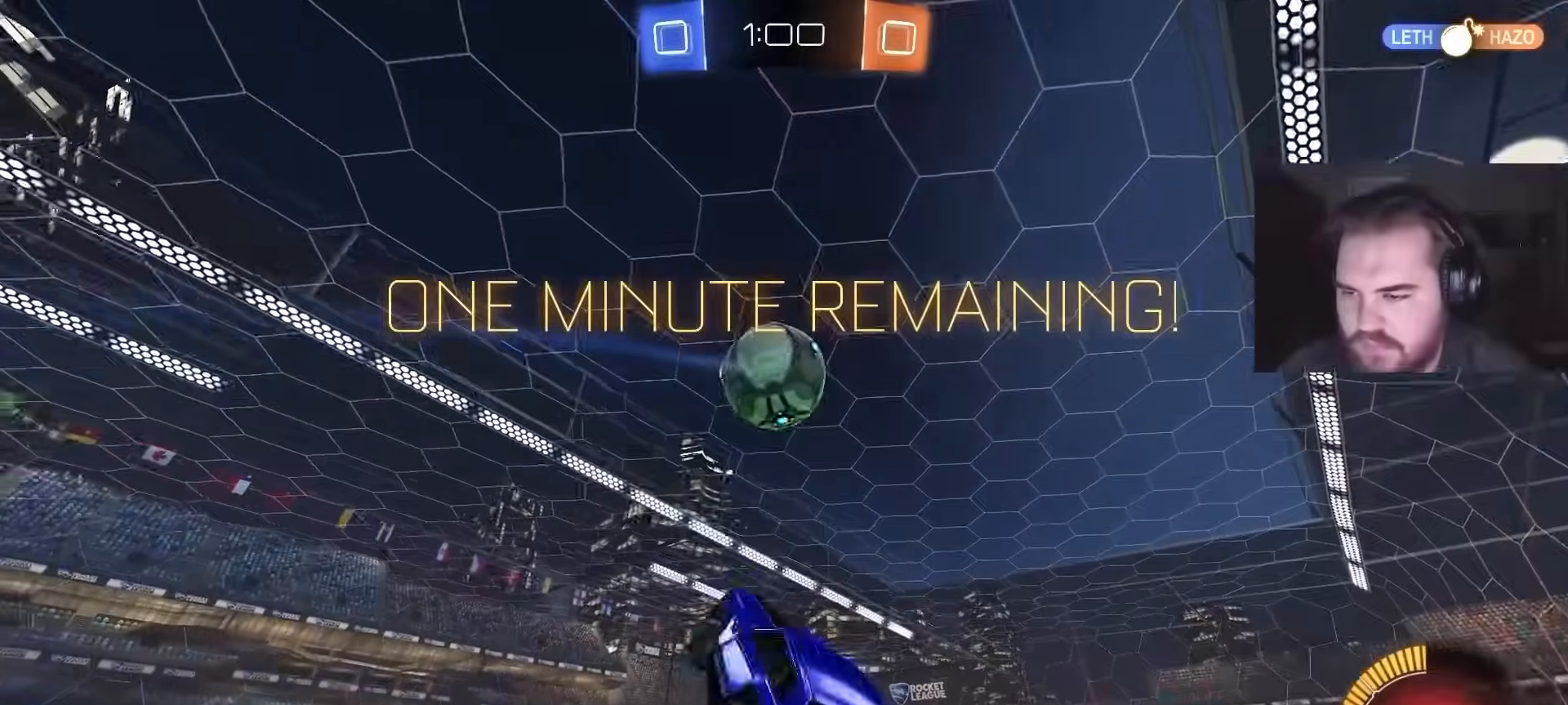
{"buttons": ["CIRCLE", "R1"], "left_stick": "down", "right_stick": "center", "events": [[183, "left_stick", "down-left"], [333, "left_stick", "up-right"], [433, "left_stick", "down-right"], [483, "left_stick", "down"]]}
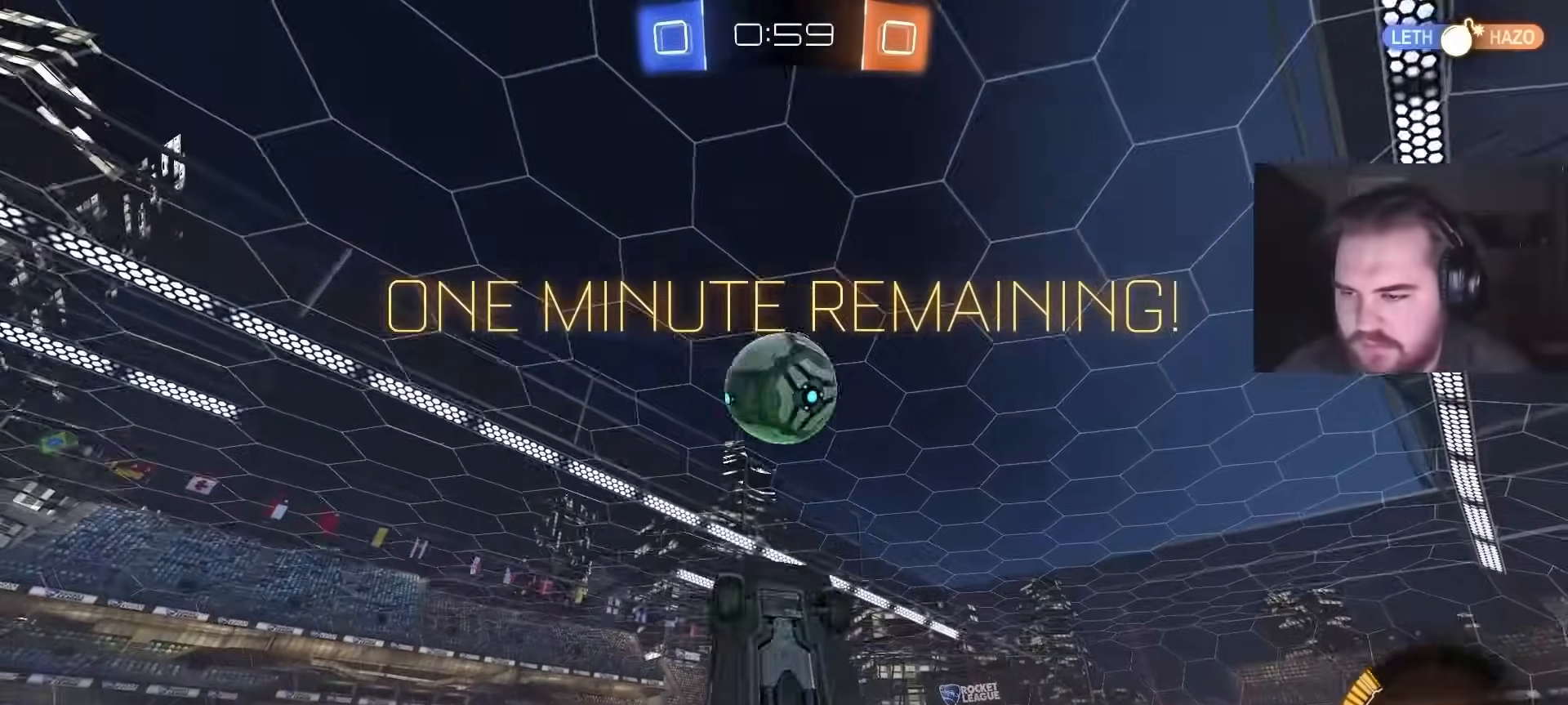
{"buttons": ["CIRCLE"], "left_stick": "center", "right_stick": "center", "events": [[17, "left_stick", "down-left"], [200, "left_stick", "up-left"], [317, "CIRCLE", "up"], [400, "CIRCLE", "down"], [417, "left_stick", "up-right"], [500, "R1", "up"], [500, "left_stick", "center"]]}
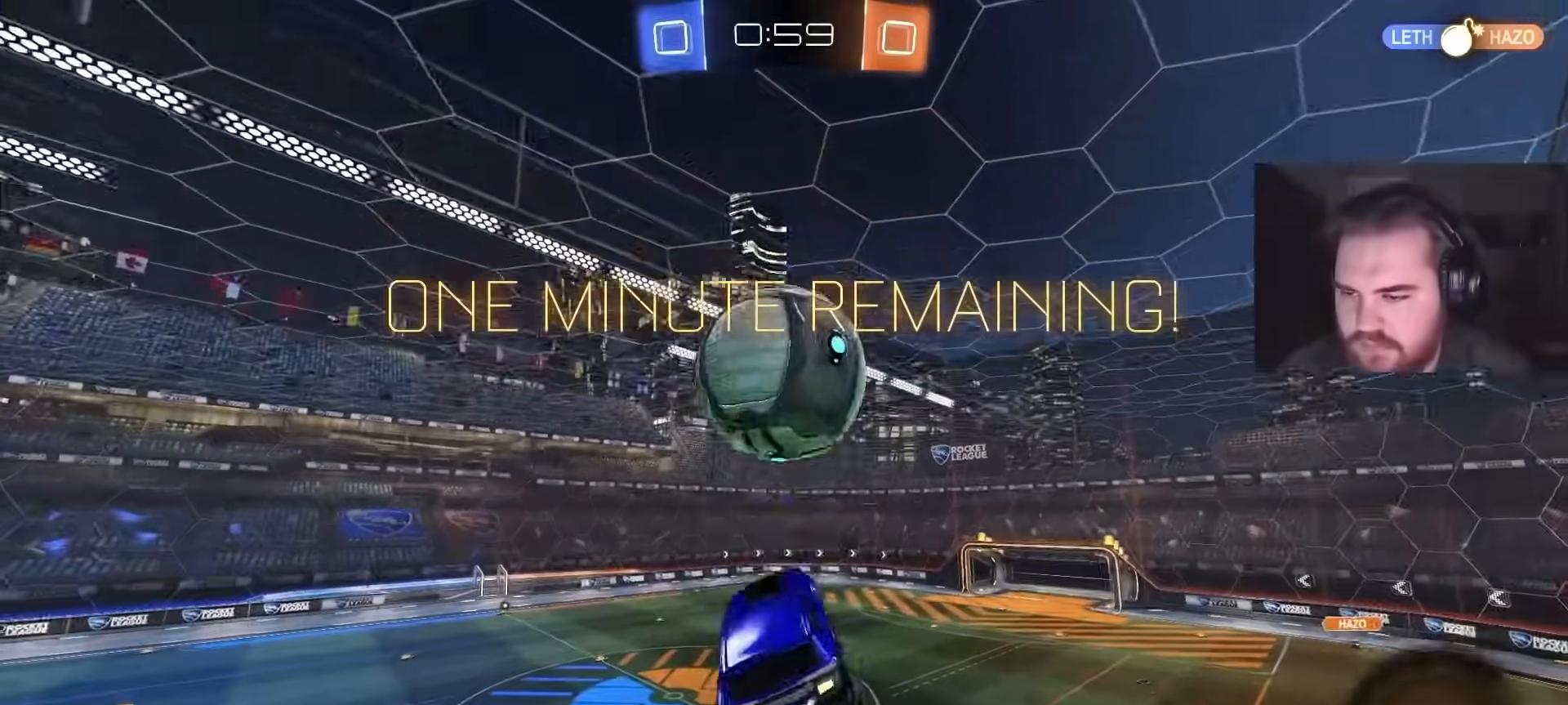
{"buttons": ["R1"], "left_stick": "up-left", "right_stick": "center", "events": [[17, "CIRCLE", "up"], [67, "left_stick", "left"], [83, "CIRCLE", "down"], [167, "R1", "down"], [350, "CIRCLE", "up"], [467, "left_stick", "up-left"]]}
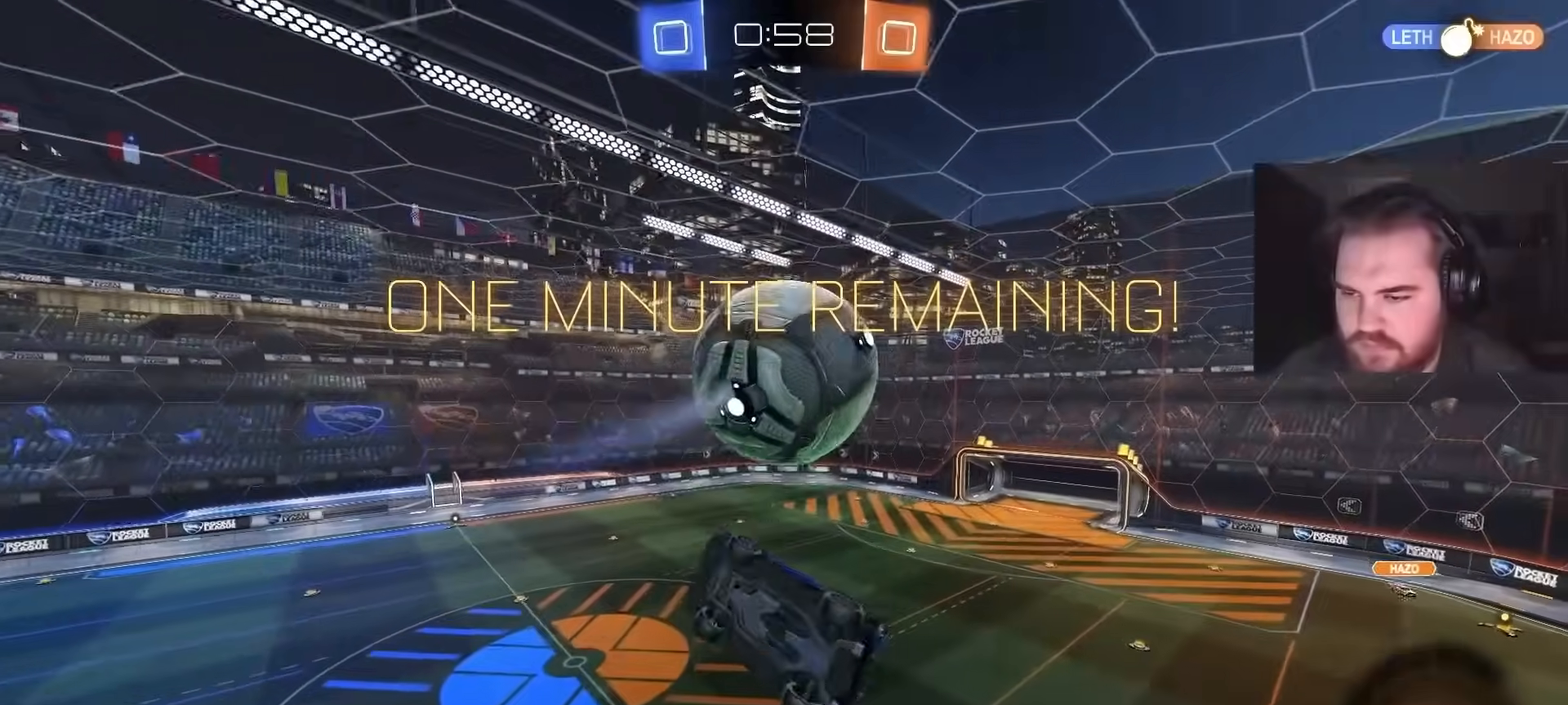
{"buttons": ["CIRCLE", "R1"], "left_stick": "center", "right_stick": "center", "events": [[100, "CIRCLE", "down"], [283, "left_stick", "up-right"], [400, "left_stick", "left"], [500, "left_stick", "center"]]}
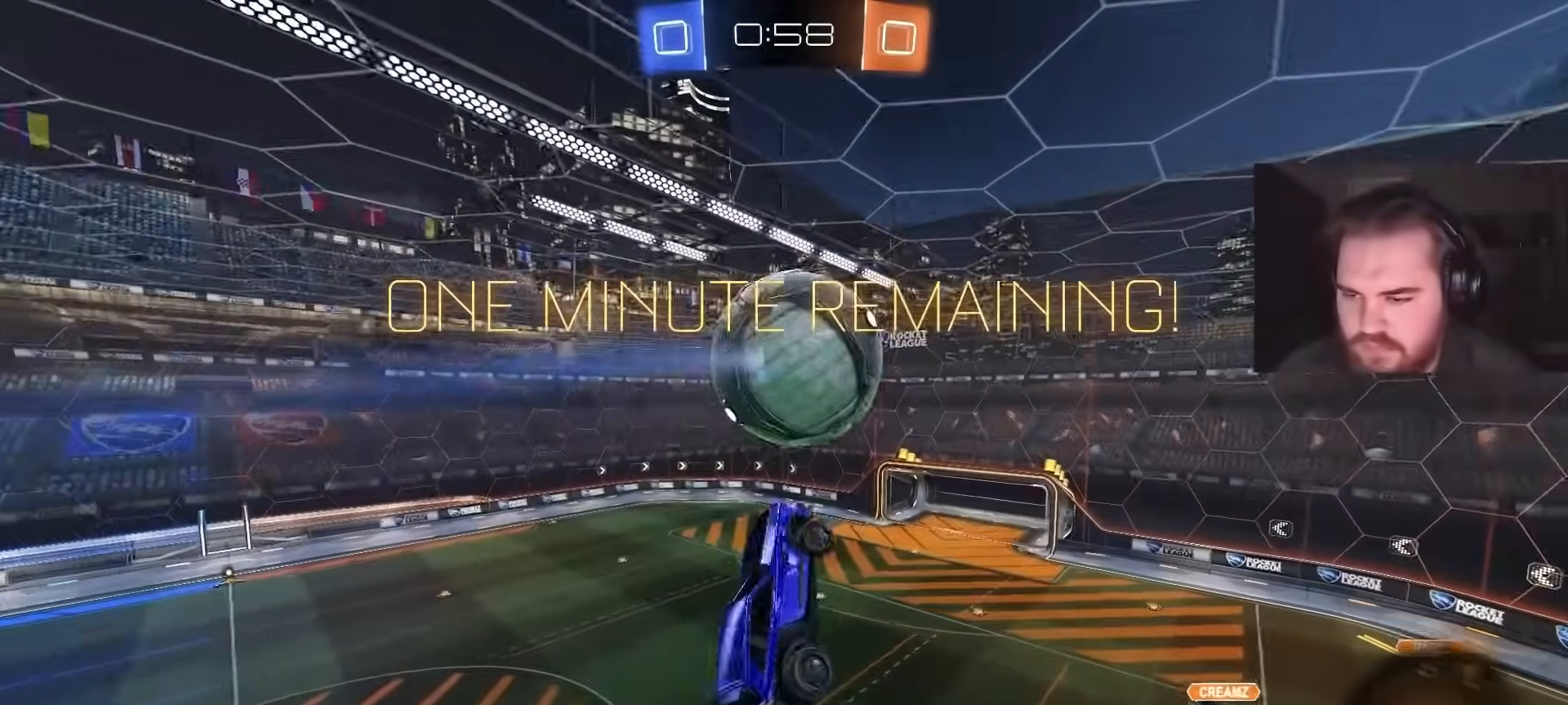
{"buttons": ["CIRCLE"], "left_stick": "center", "right_stick": "center", "events": [[17, "R1", "up"], [133, "left_stick", "up-left"], [283, "left_stick", "center"], [383, "left_stick", "up"], [500, "left_stick", "center"]]}
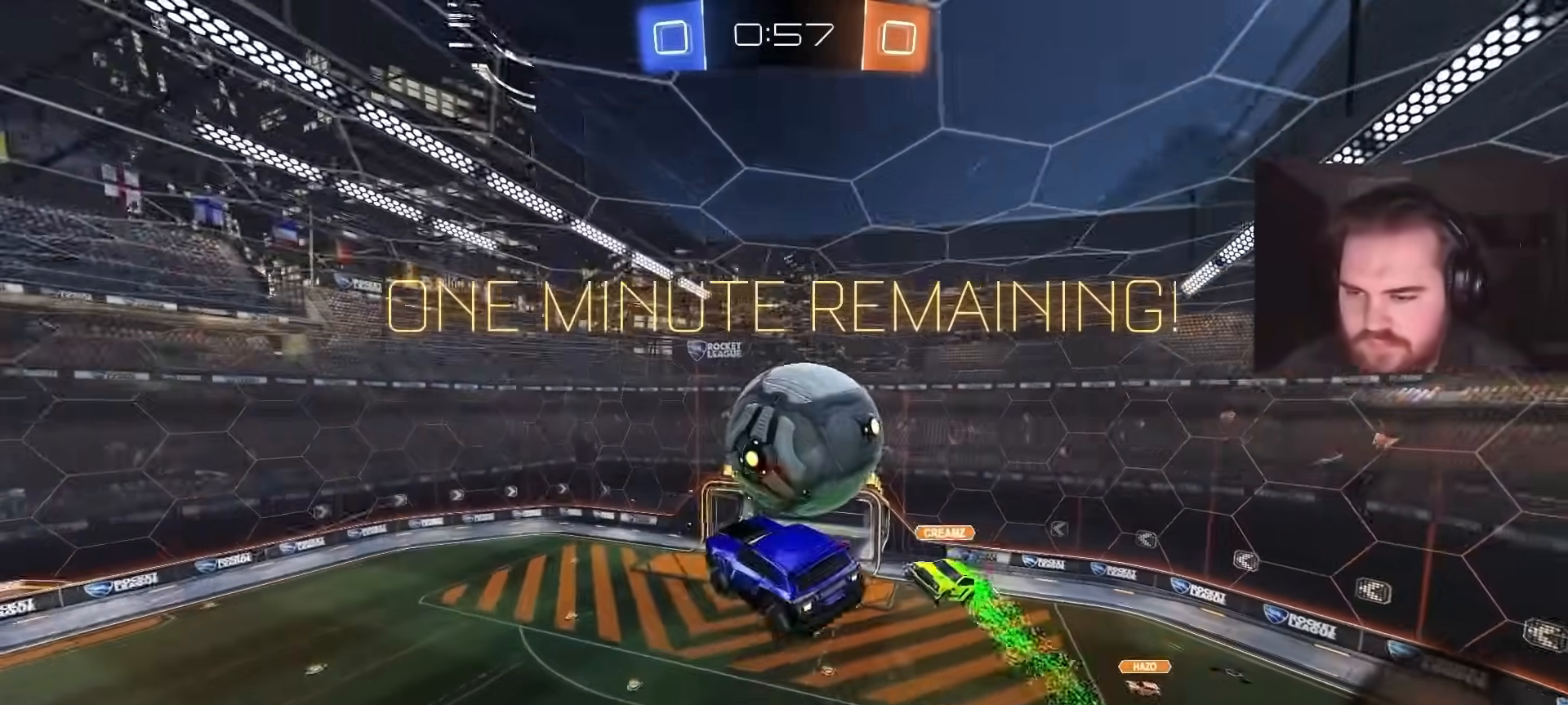
{"buttons": ["R1"], "left_stick": "up-right", "right_stick": "center", "events": [[17, "CIRCLE", "up"], [17, "R1", "down"], [83, "left_stick", "down-left"], [383, "left_stick", "up-left"], [450, "left_stick", "up-right"]]}
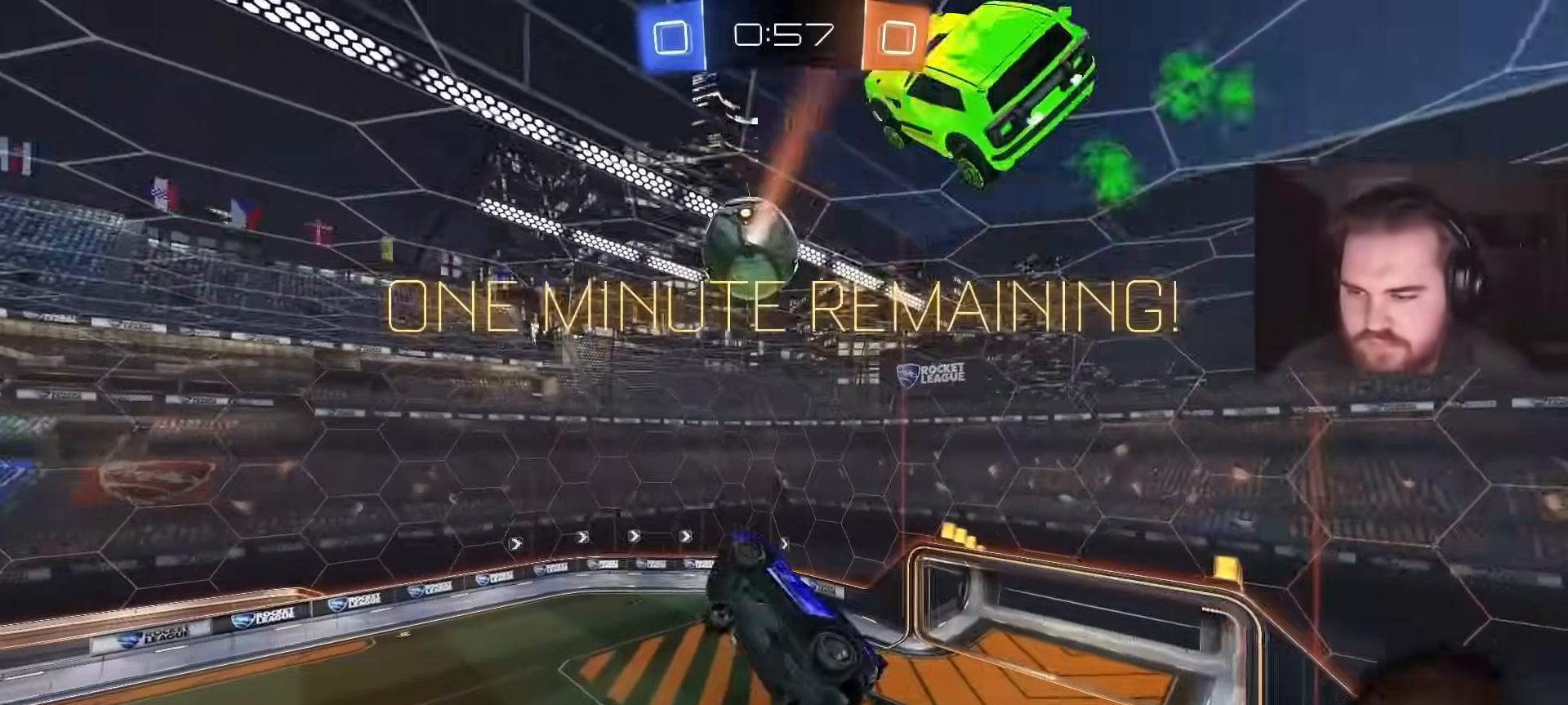
{"buttons": ["CIRCLE", "R1"], "left_stick": "down-right", "right_stick": "center", "events": [[33, "left_stick", "down-right"], [100, "R1", "up"], [300, "R1", "down"], [400, "CIRCLE", "down"]]}
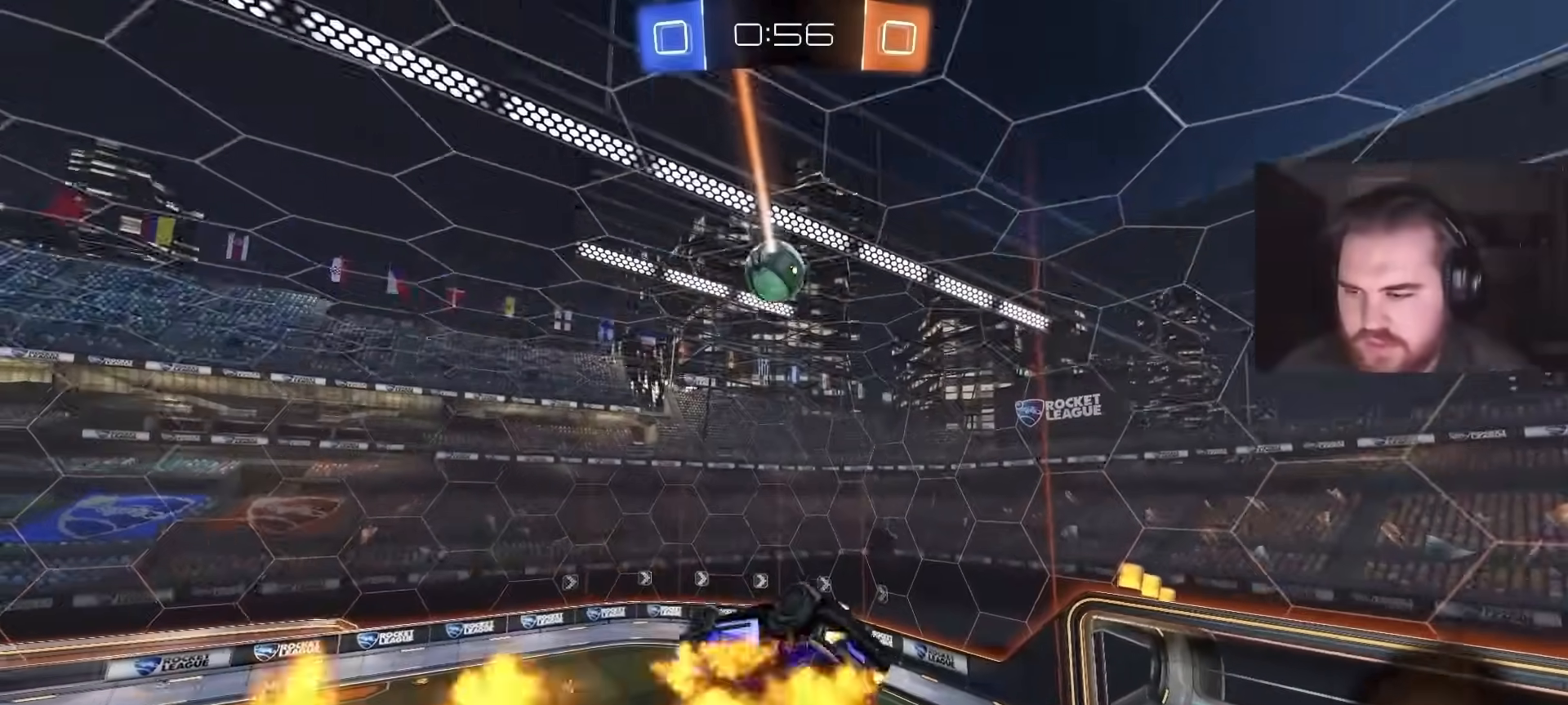
{"buttons": [], "left_stick": "center", "right_stick": "center", "events": [[17, "left_stick", "up-left"], [83, "left_stick", "up"], [217, "left_stick", "up-right"], [317, "R1", "up"], [383, "CIRCLE", "up"], [383, "left_stick", "down-right"], [467, "left_stick", "center"]]}
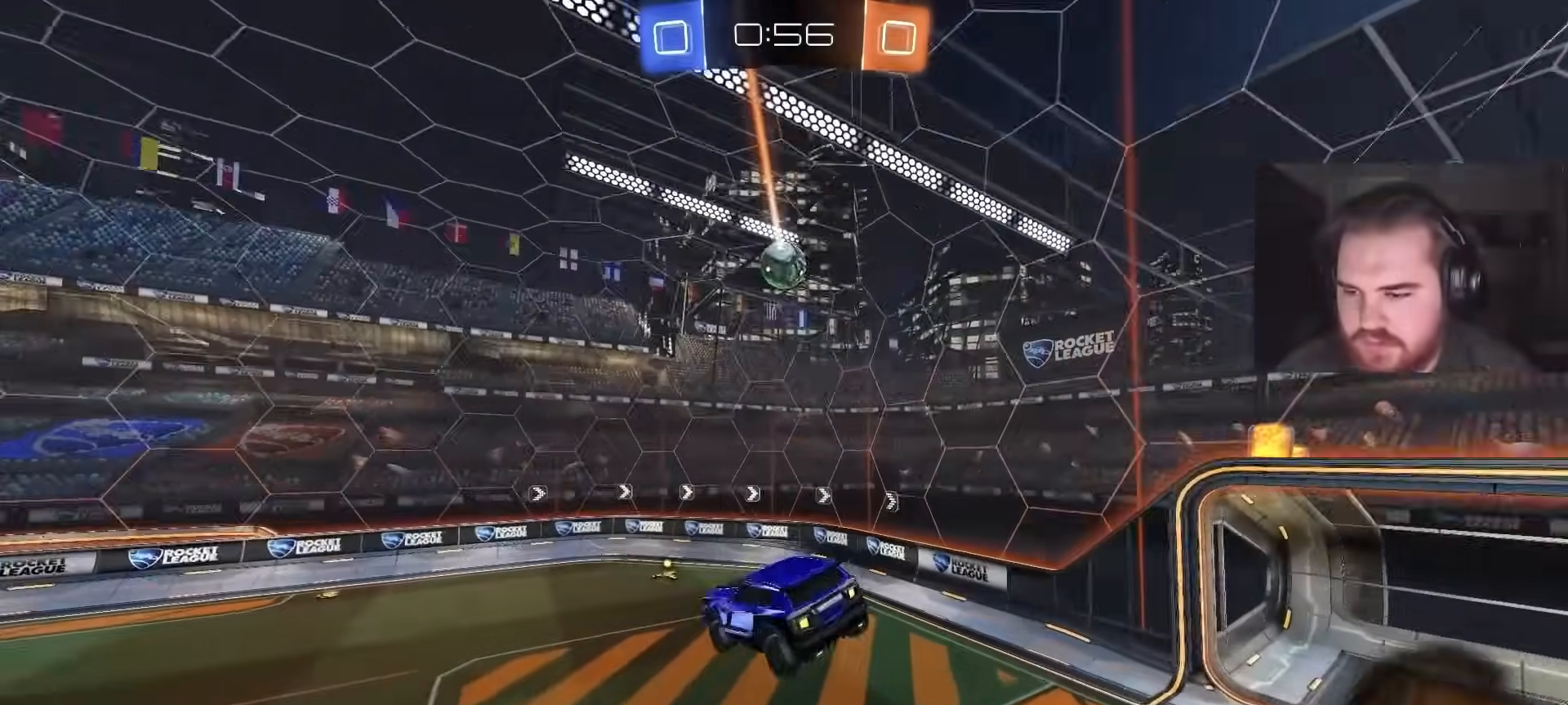
{"buttons": ["CIRCLE", "R2"], "left_stick": "left", "right_stick": "center", "events": [[17, "R2", "down"], [50, "CIRCLE", "down"], [233, "R2", "up"], [350, "R2", "down"], [467, "left_stick", "left"]]}
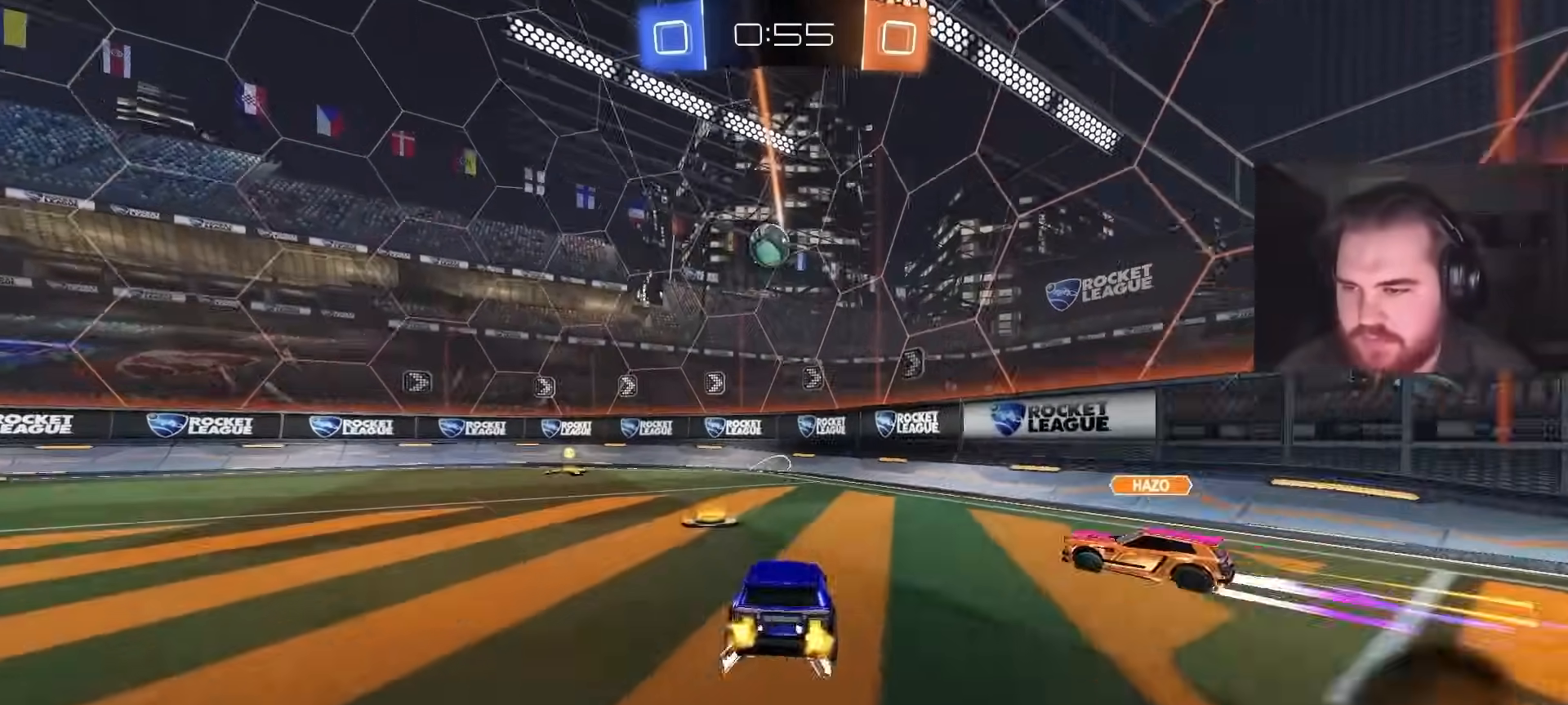
{"buttons": ["CIRCLE", "R2"], "left_stick": "right", "right_stick": "center", "events": [[217, "left_stick", "center"], [450, "left_stick", "right"]]}
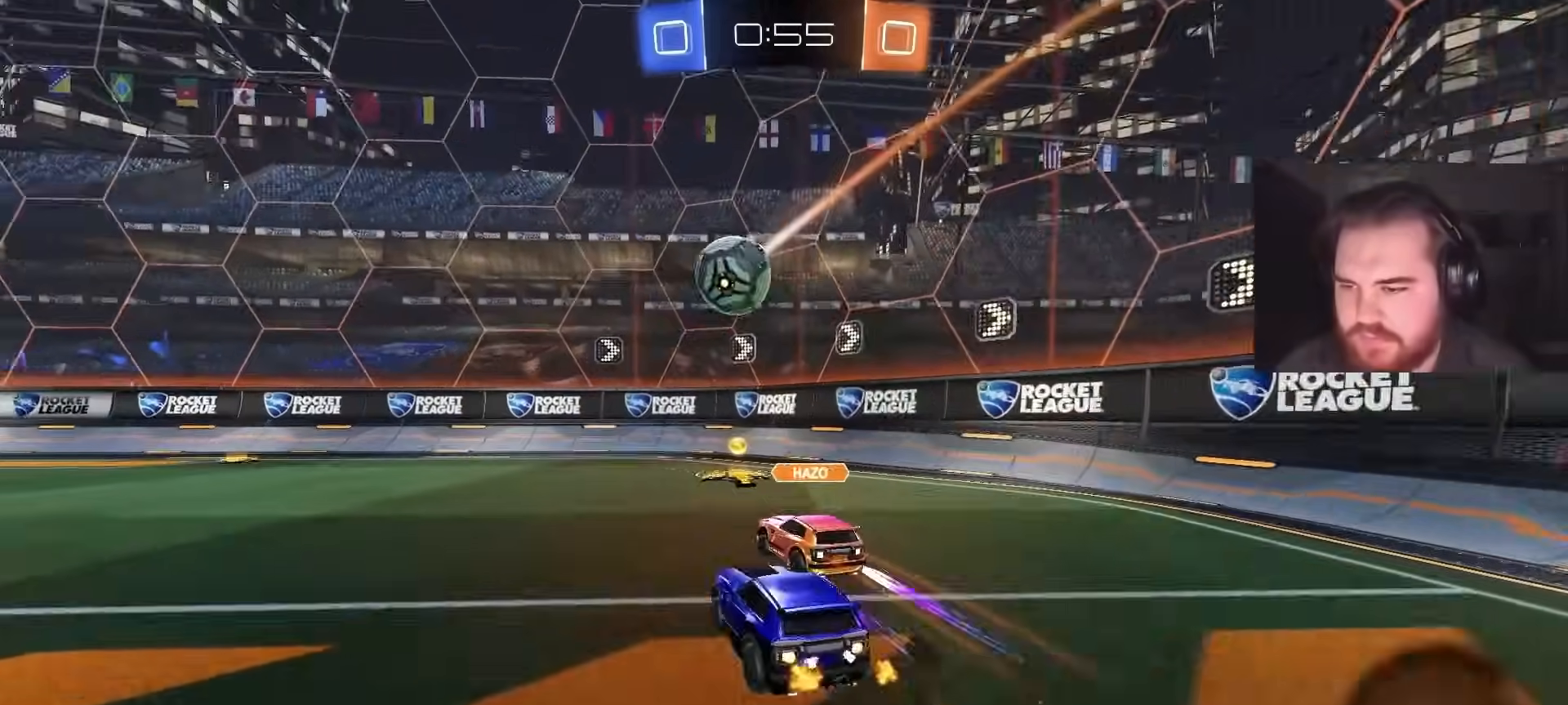
{"buttons": ["L1", "R2"], "left_stick": "up-left", "right_stick": "center", "events": [[217, "CIRCLE", "up"], [217, "left_stick", "up-left"], [450, "L1", "down"]]}
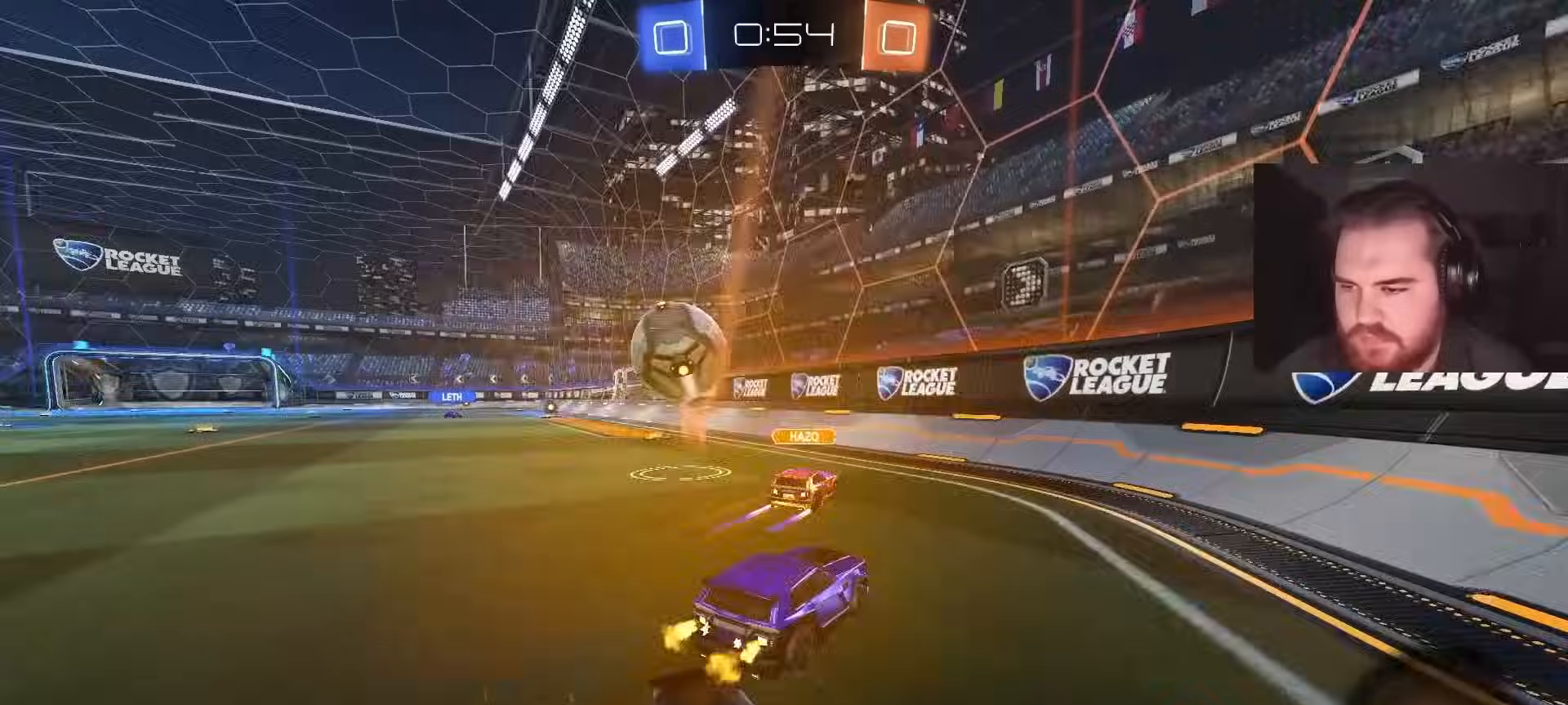
{"buttons": ["CROSS", "CIRCLE", "L1", "R2"], "left_stick": "up-left", "right_stick": "center", "events": [[33, "L1", "up"], [250, "CIRCLE", "down"], [350, "left_stick", "center"], [383, "CROSS", "down"], [450, "L1", "down"], [467, "CROSS", "up"], [467, "left_stick", "up-left"], [500, "CROSS", "down"]]}
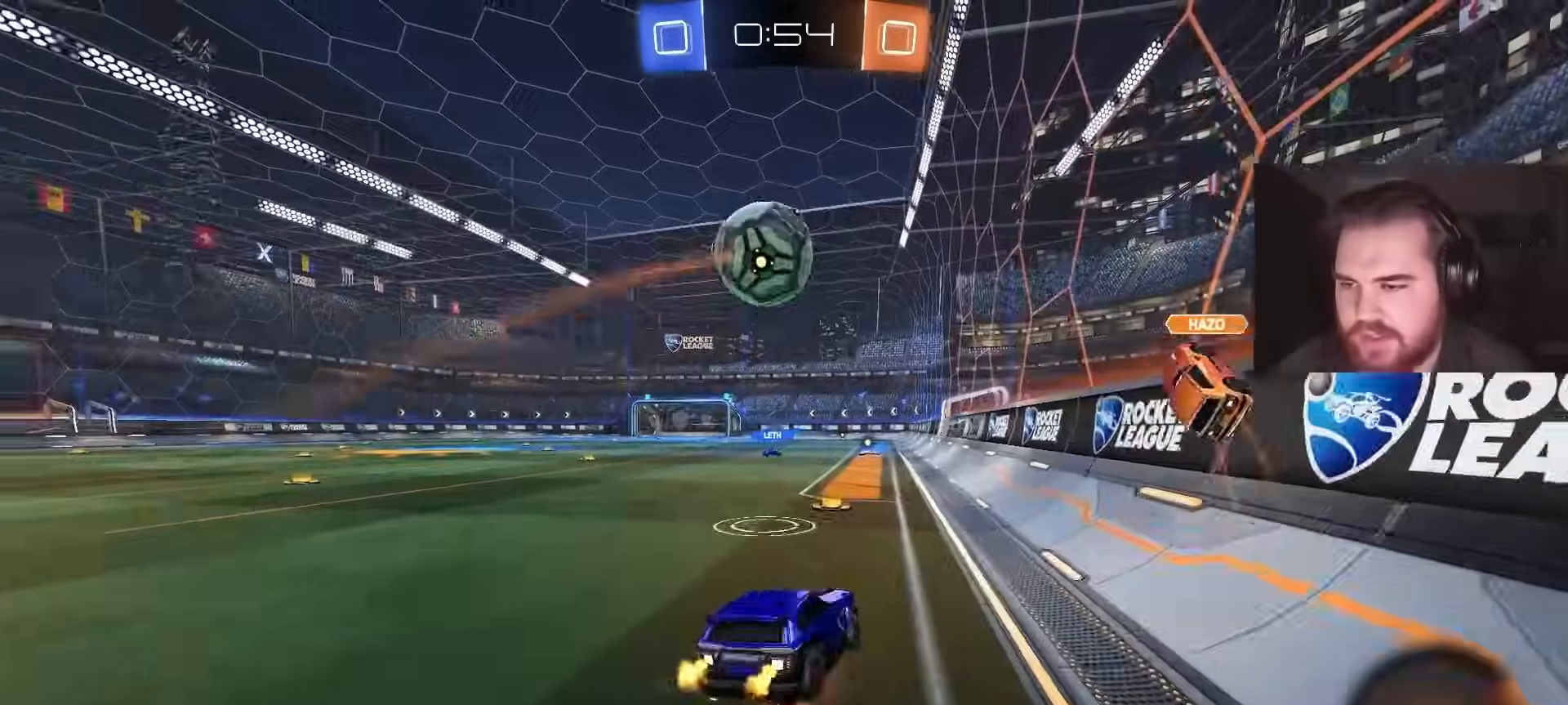
{"buttons": ["CIRCLE", "L1", "R2"], "left_stick": "down-left", "right_stick": "center", "events": [[33, "TRIANGLE", "down"], [50, "left_stick", "down"], [67, "SQUARE", "down"], [83, "SQUARE", "up"], [100, "L1", "up"], [133, "CROSS", "up"], [150, "TRIANGLE", "up"], [250, "left_stick", "down-left"], [267, "L1", "down"]]}
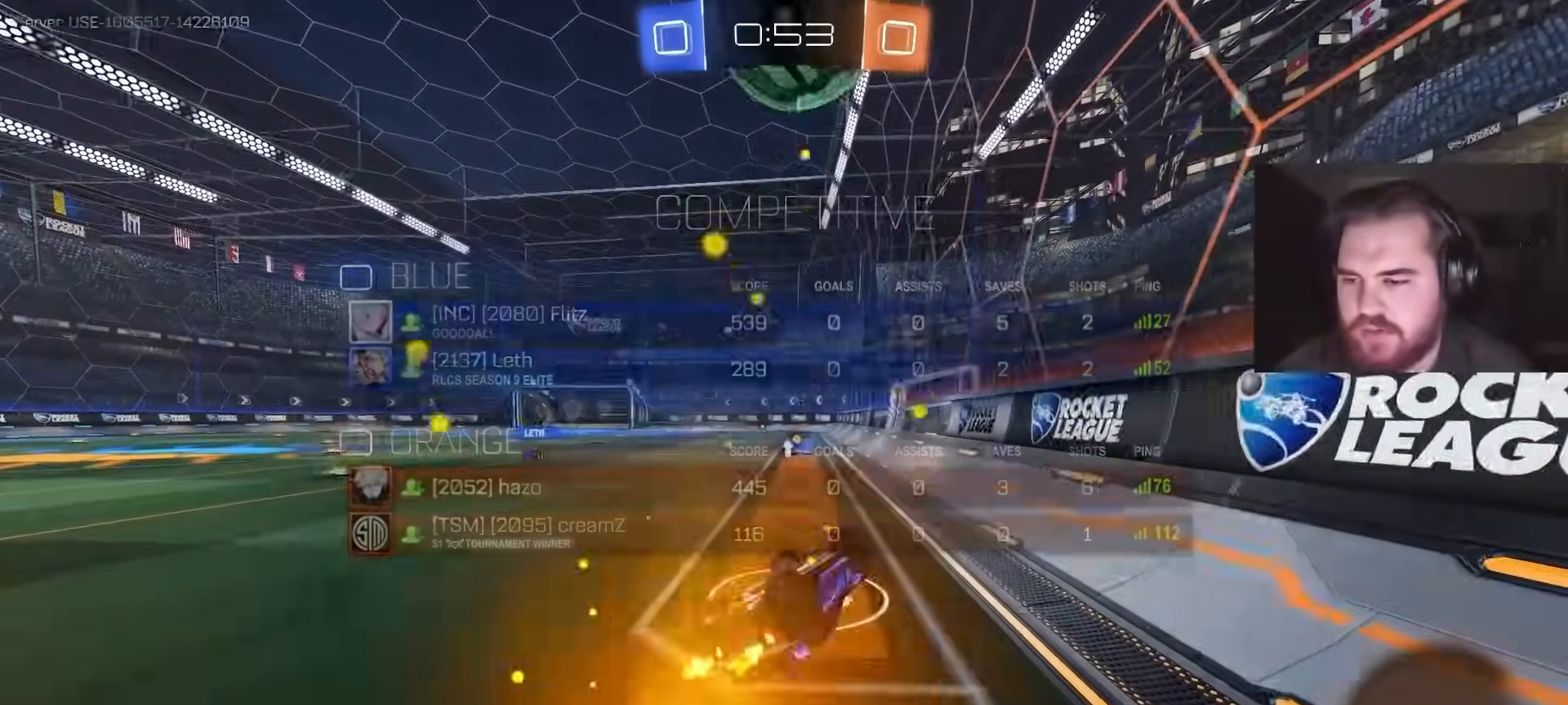
{"buttons": ["R2"], "left_stick": "center", "right_stick": "center", "events": [[217, "L1", "up"], [250, "left_stick", "center"], [283, "TRIANGLE", "down"], [383, "CIRCLE", "up"], [417, "TRIANGLE", "up"]]}
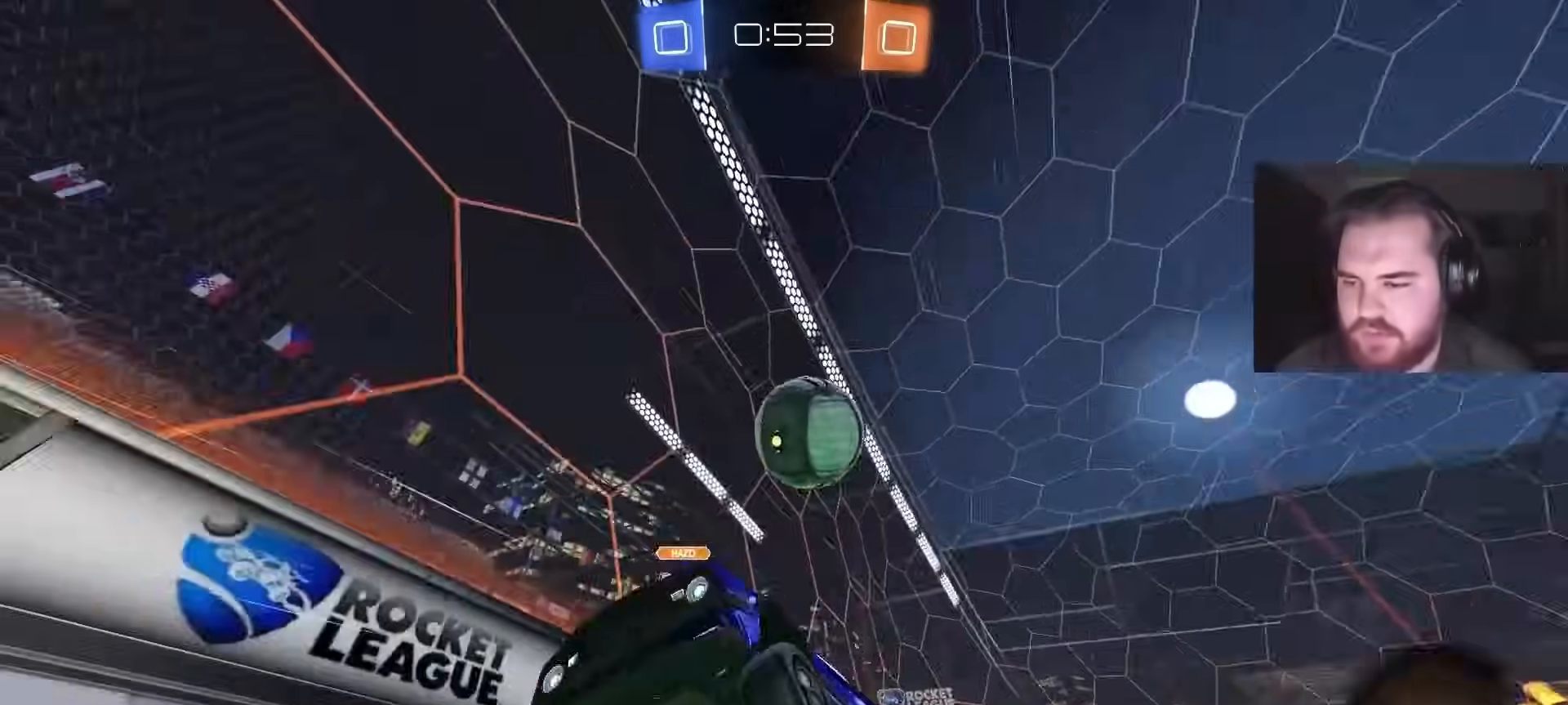
{"buttons": ["R2"], "left_stick": "center", "right_stick": "center", "events": []}
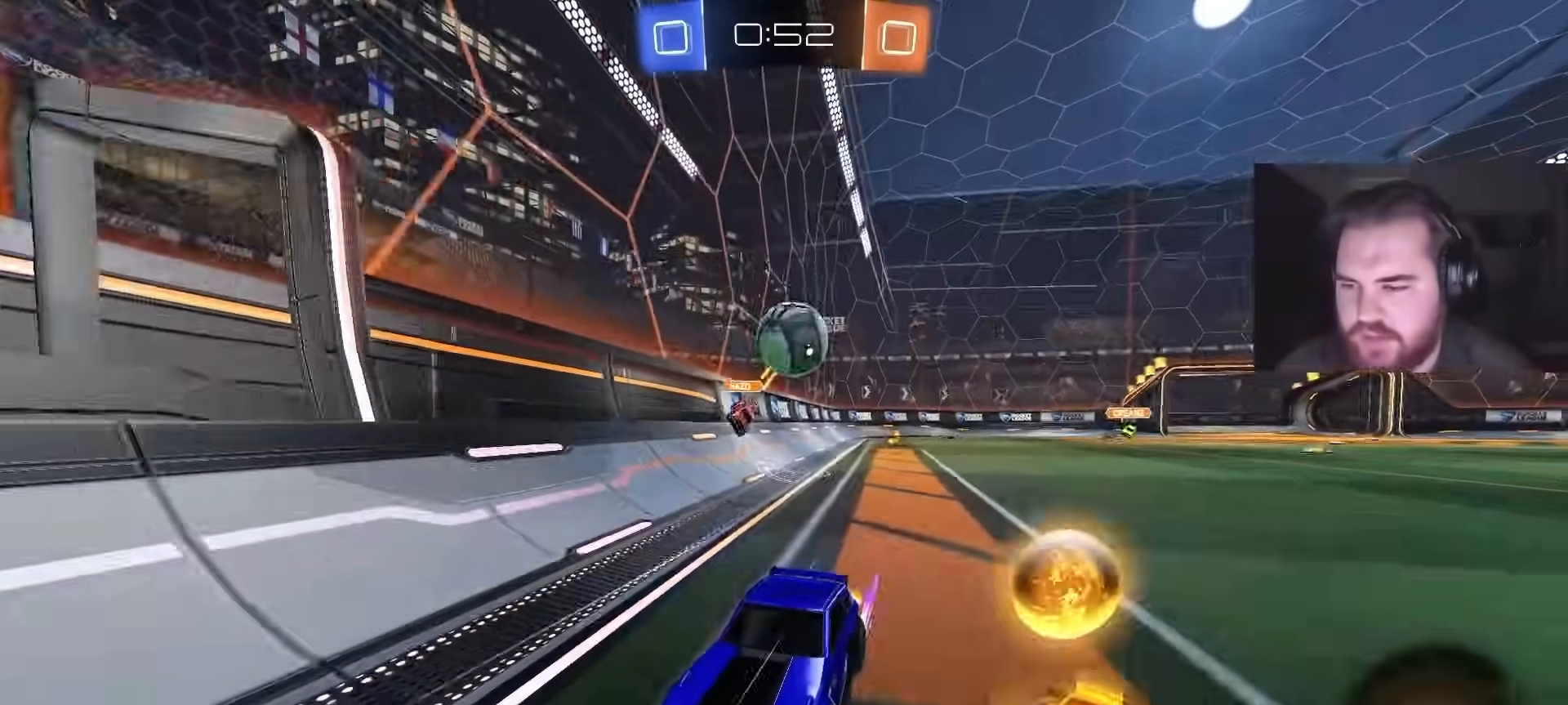
{"buttons": ["R2"], "left_stick": "center", "right_stick": "center", "events": []}
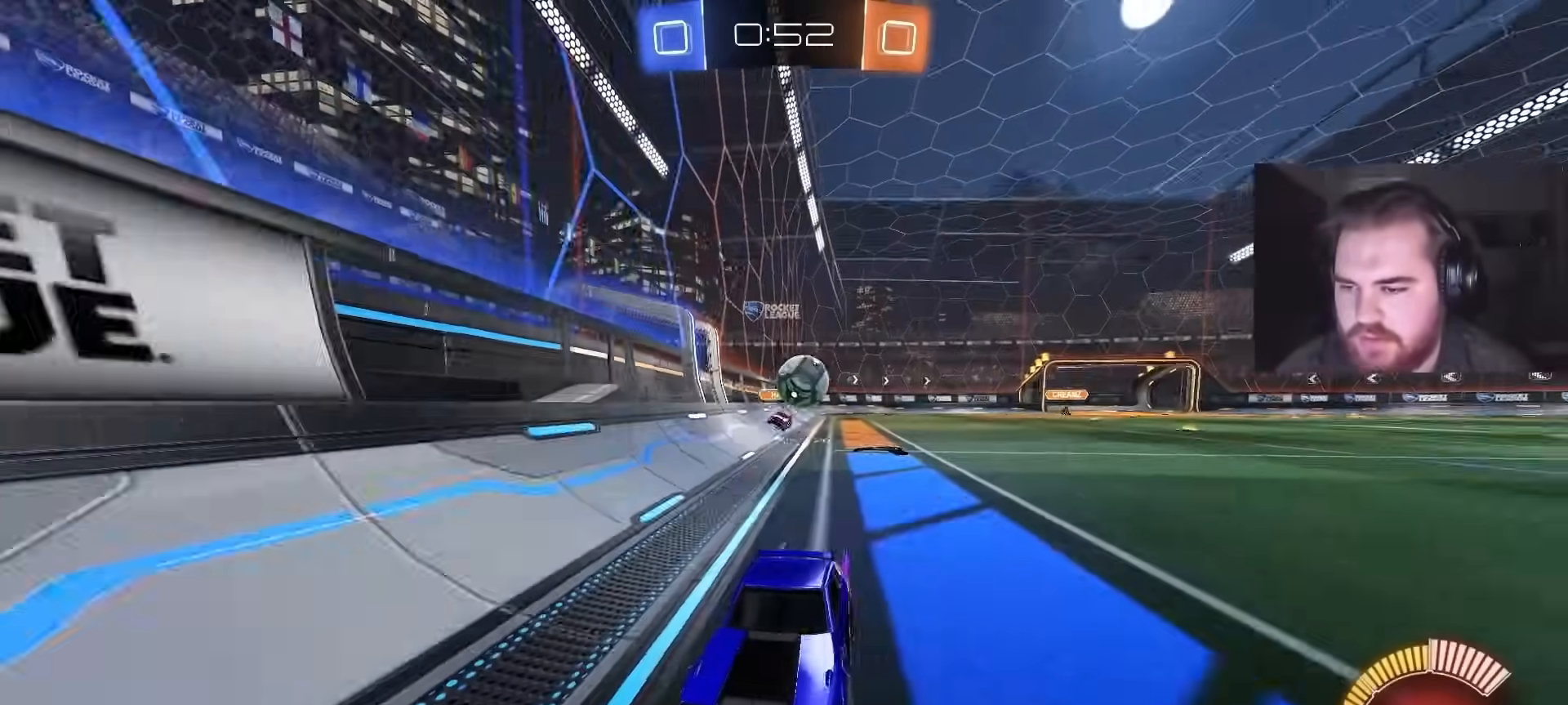
{"buttons": ["R2"], "left_stick": "left", "right_stick": "center", "events": [[283, "left_stick", "left"]]}
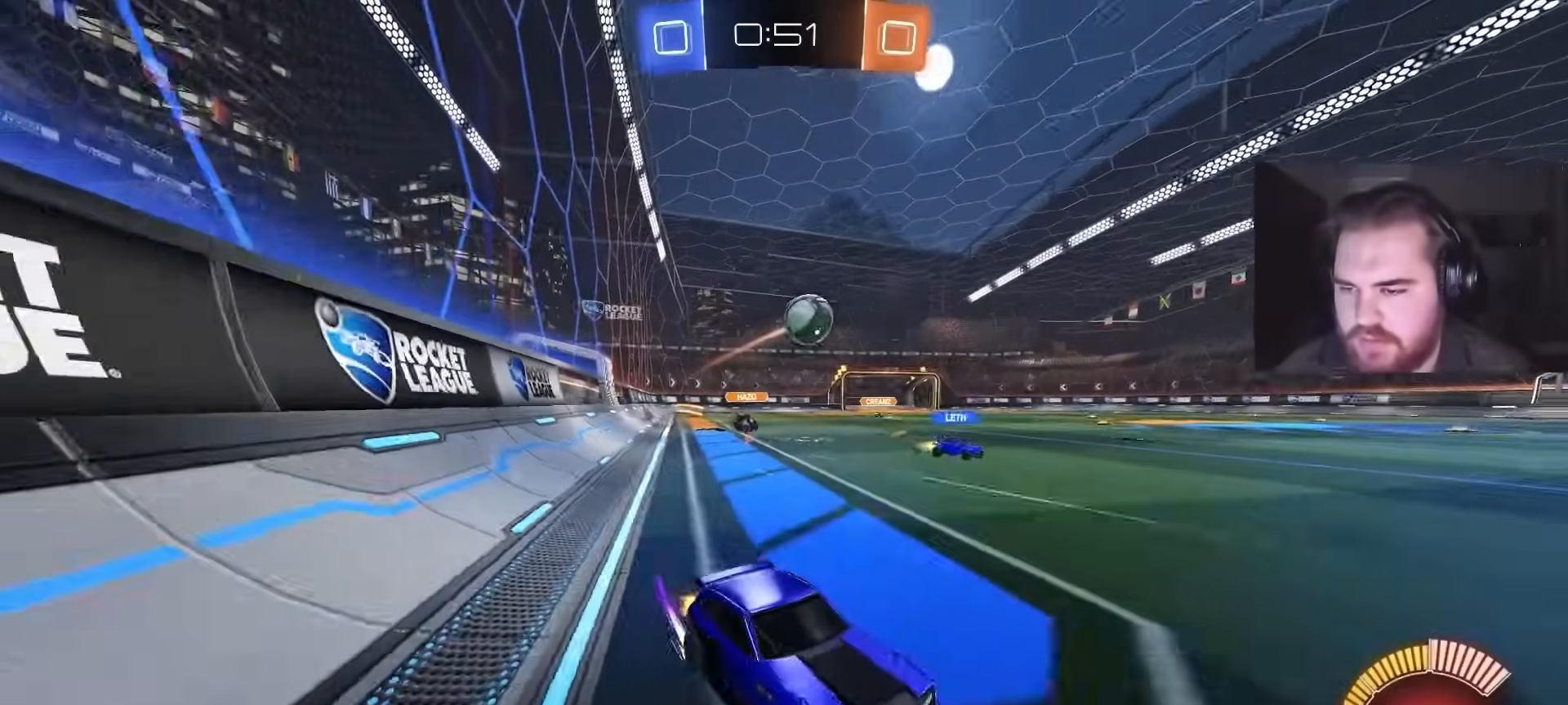
{"buttons": ["L2"], "left_stick": "left", "right_stick": "center", "events": [[33, "R2", "up"], [150, "left_stick", "center"], [433, "L2", "down"], [433, "left_stick", "left"]]}
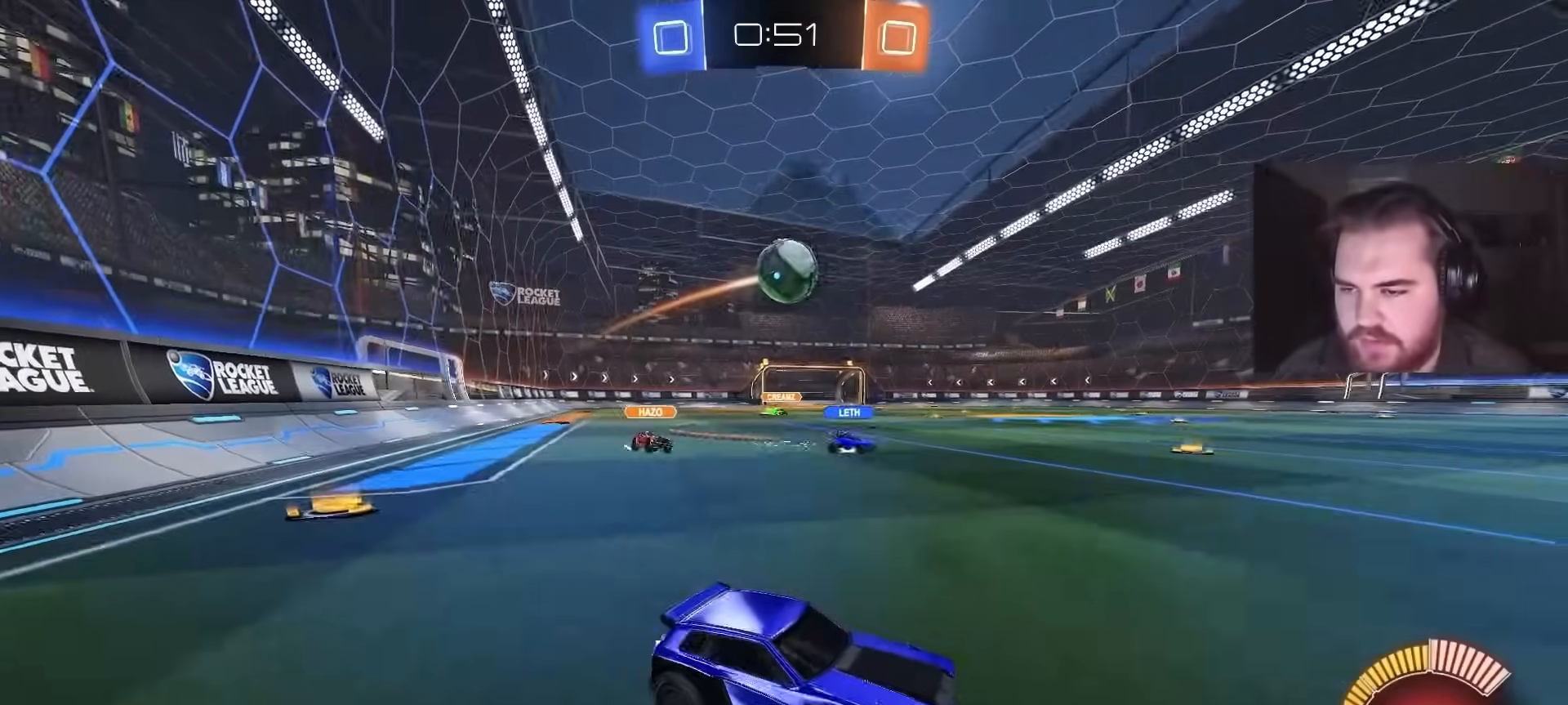
{"buttons": ["CIRCLE", "R2"], "left_stick": "center", "right_stick": "center", "events": [[17, "R2", "down"], [33, "L2", "up"], [150, "R2", "up"], [233, "CROSS", "down"], [250, "left_stick", "down-left"], [333, "R2", "down"], [417, "left_stick", "down-right"], [450, "CIRCLE", "down"], [450, "CROSS", "up"], [500, "left_stick", "center"]]}
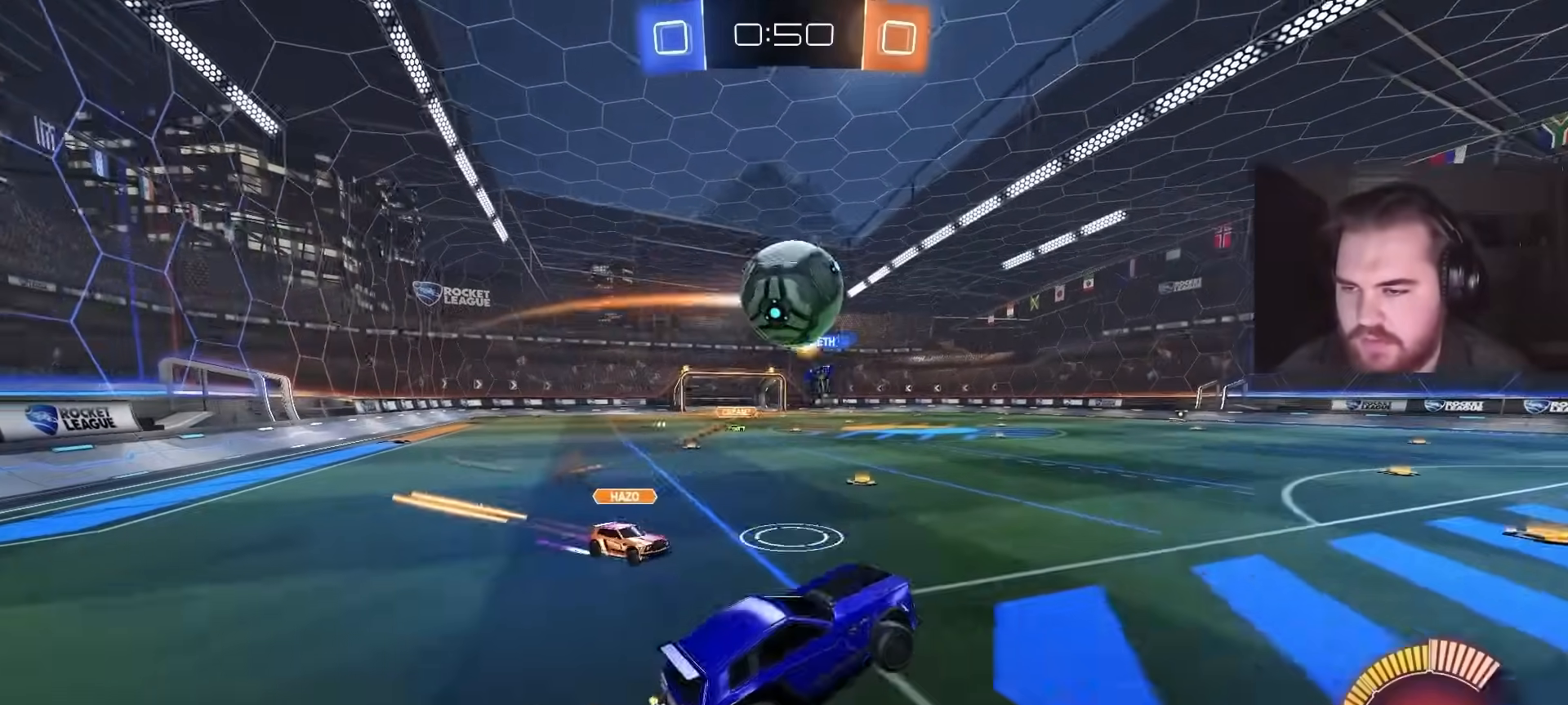
{"buttons": [], "left_stick": "up-right", "right_stick": "center", "events": [[67, "CIRCLE", "up"], [133, "R2", "up"], [133, "left_stick", "right"], [283, "L1", "down"], [283, "left_stick", "up-right"], [400, "L1", "up"]]}
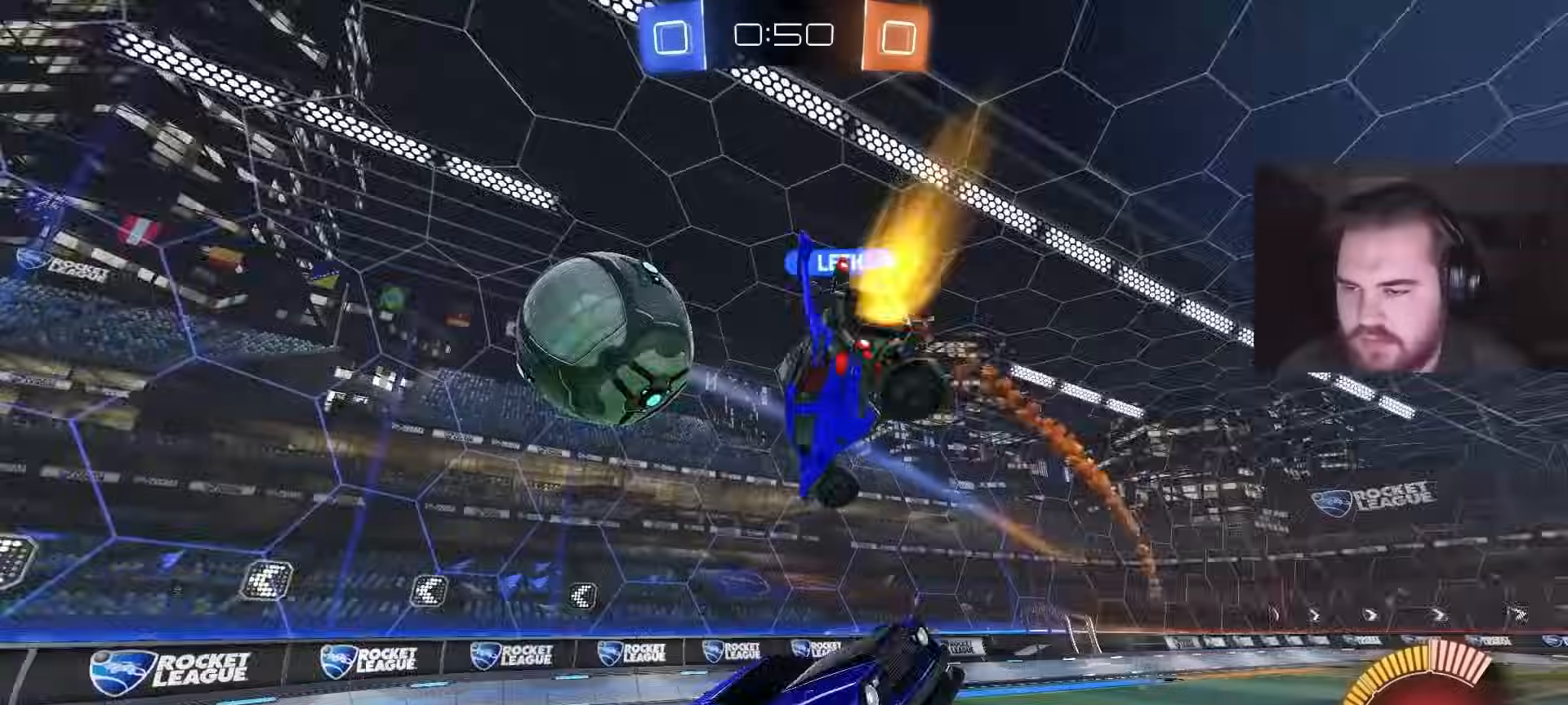
{"buttons": [], "left_stick": "down-right", "right_stick": "center", "events": [[100, "left_stick", "right"], [200, "left_stick", "center"], [367, "left_stick", "down-right"]]}
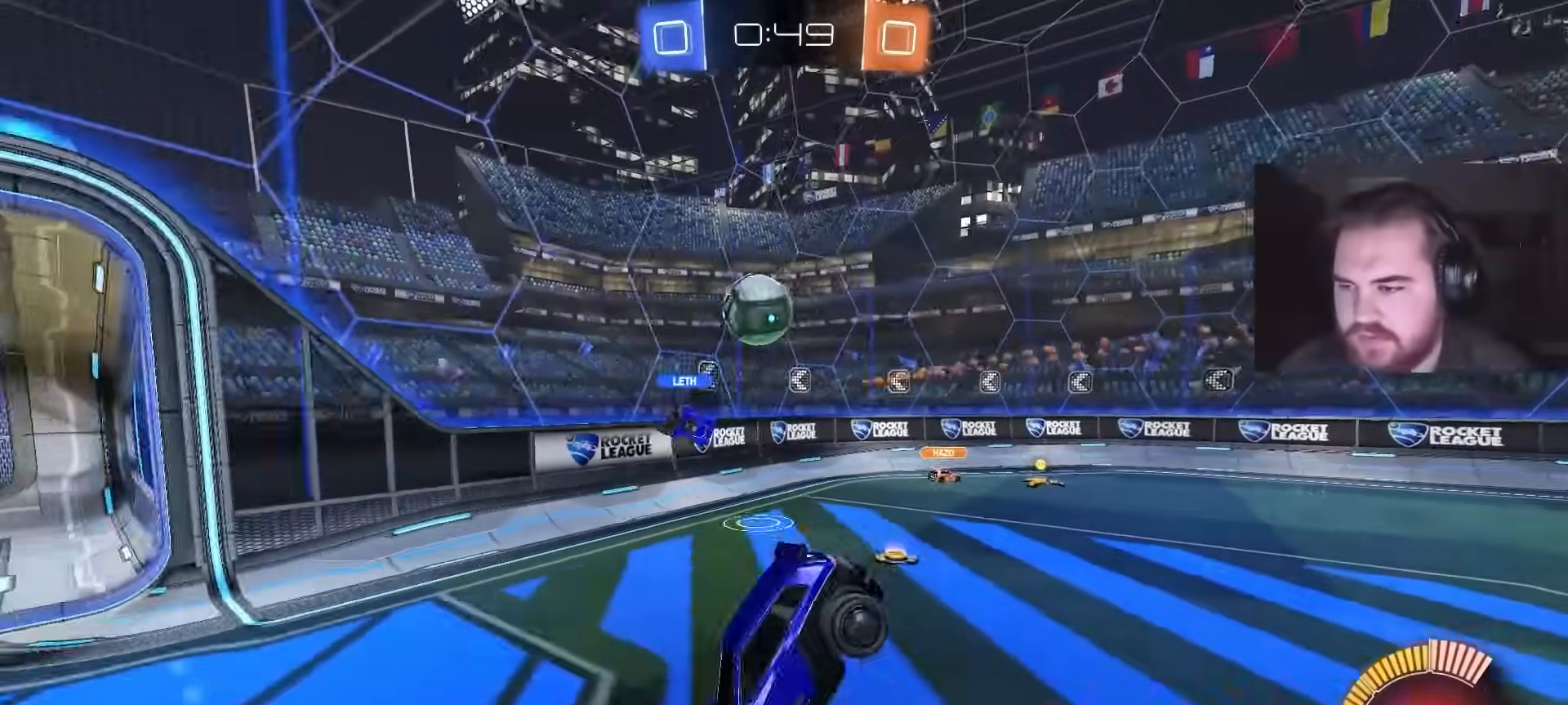
{"buttons": [], "left_stick": "center", "right_stick": "center", "events": [[150, "left_stick", "right"], [200, "R2", "down"], [283, "left_stick", "up-right"], [467, "R2", "up"], [500, "left_stick", "center"]]}